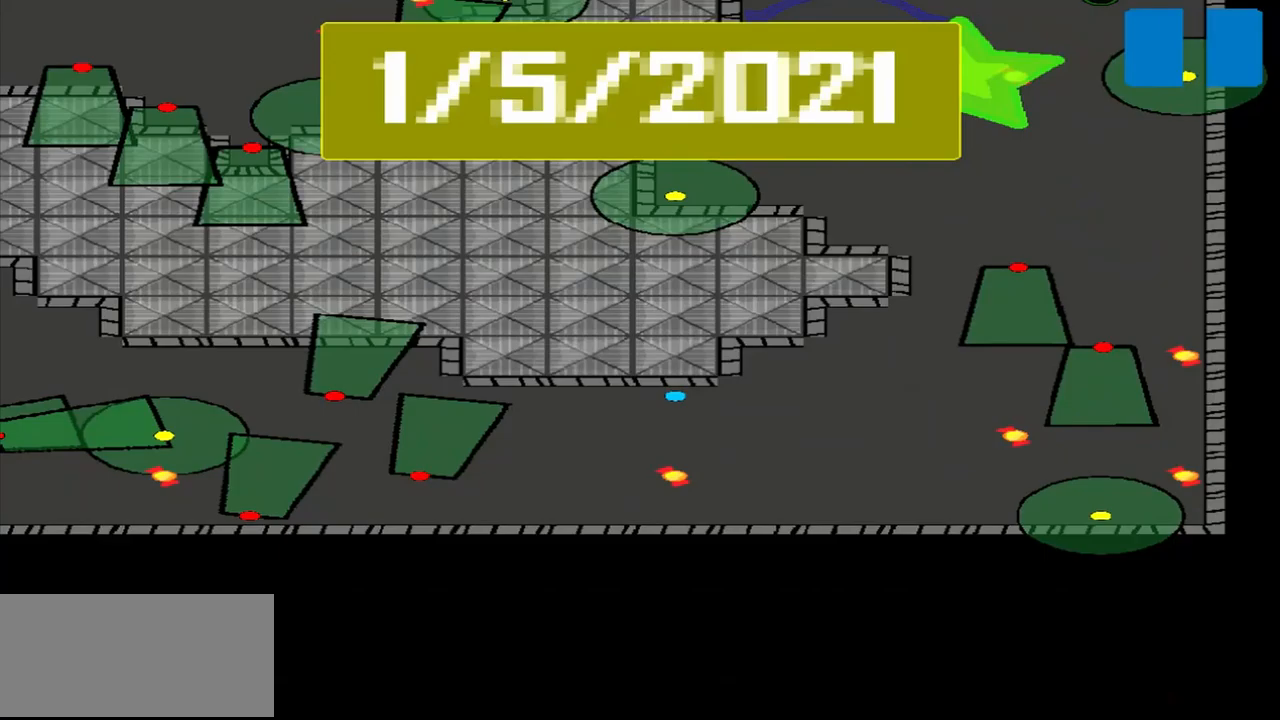
Gameplay with a controller (PlayStation layout); each line is a JSON object with the inputs held at the frame after it. "events" lists button and stick changes between this image and that frame as [ms after this image, input, new state], when the widget could be followed in between. Not read: L2 L3 R2 R3 right_stick.
{"buttons": [], "left_stick": "right", "events": [[333, "left_stick", "right"]]}
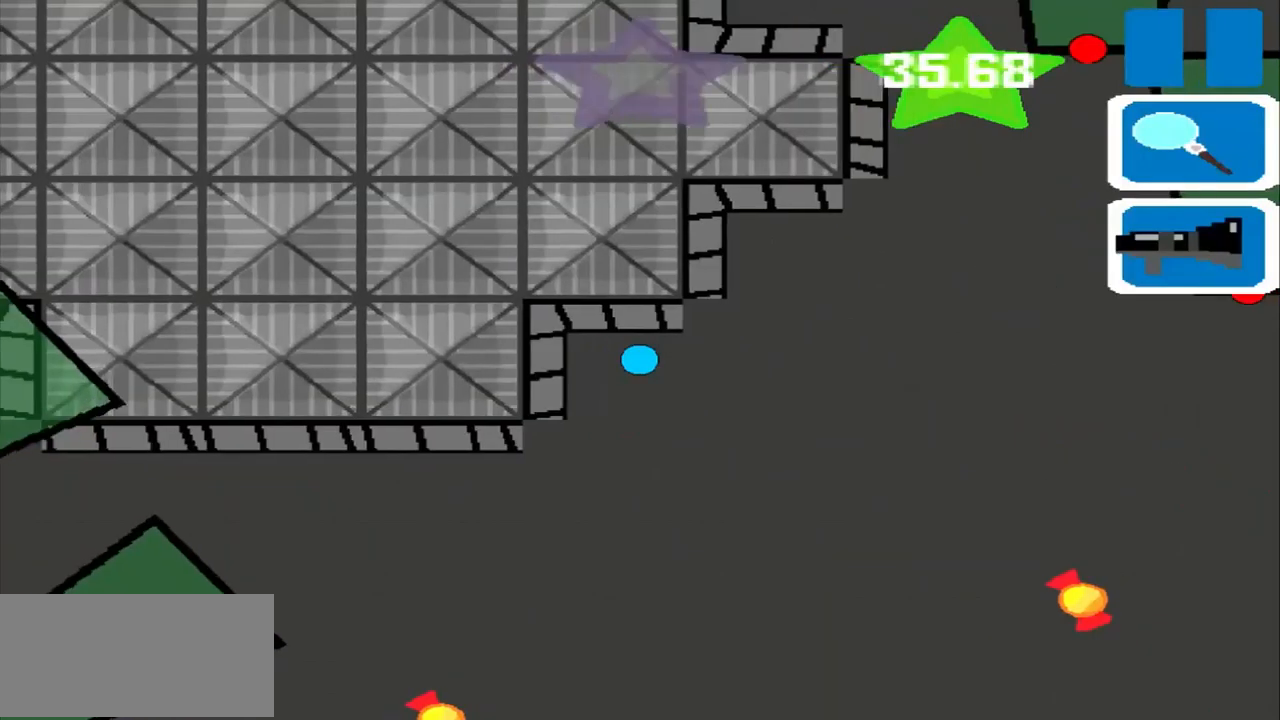
{"buttons": [], "left_stick": "right", "events": []}
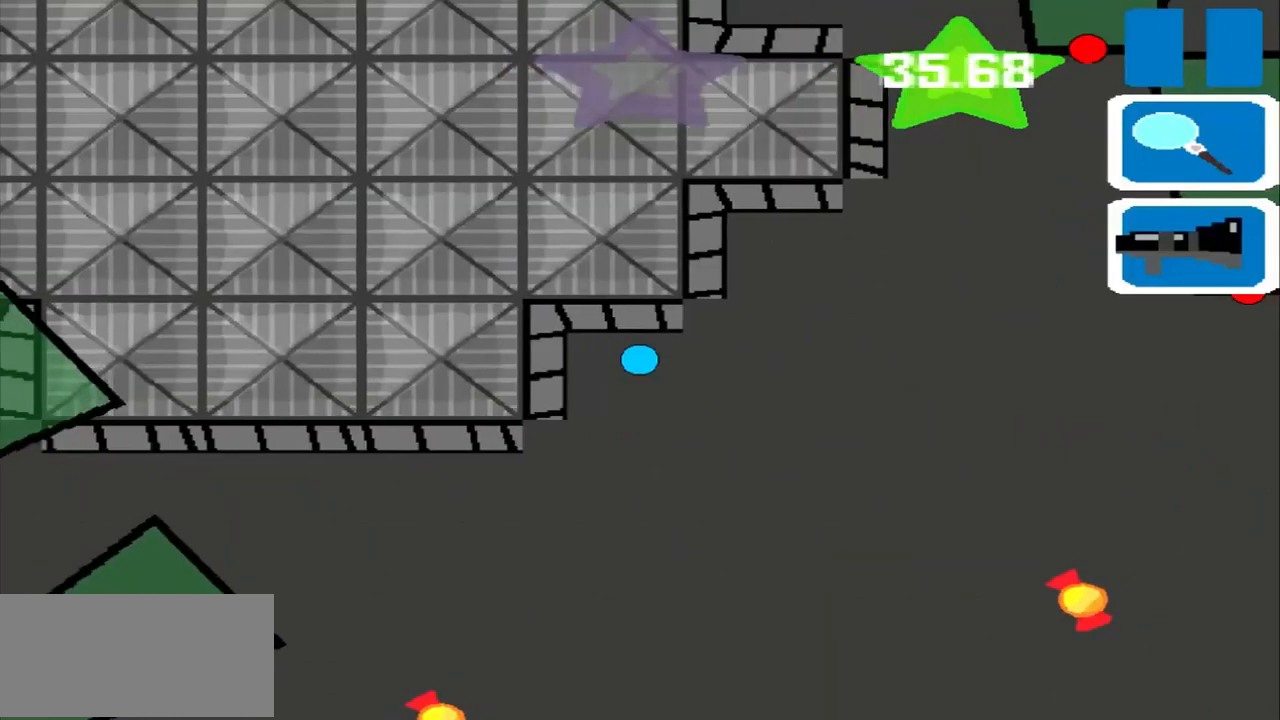
{"buttons": [], "left_stick": "right", "events": [[167, "left_stick", "up"], [500, "left_stick", "right"]]}
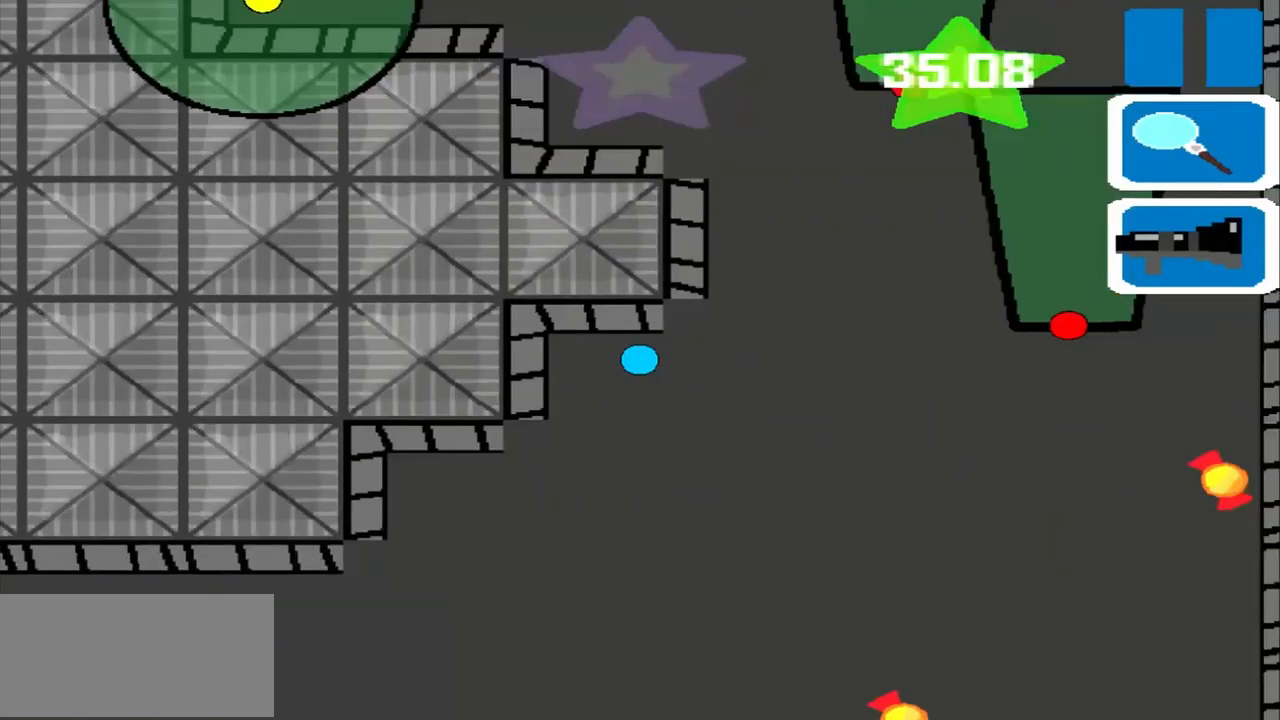
{"buttons": [], "left_stick": "right", "events": []}
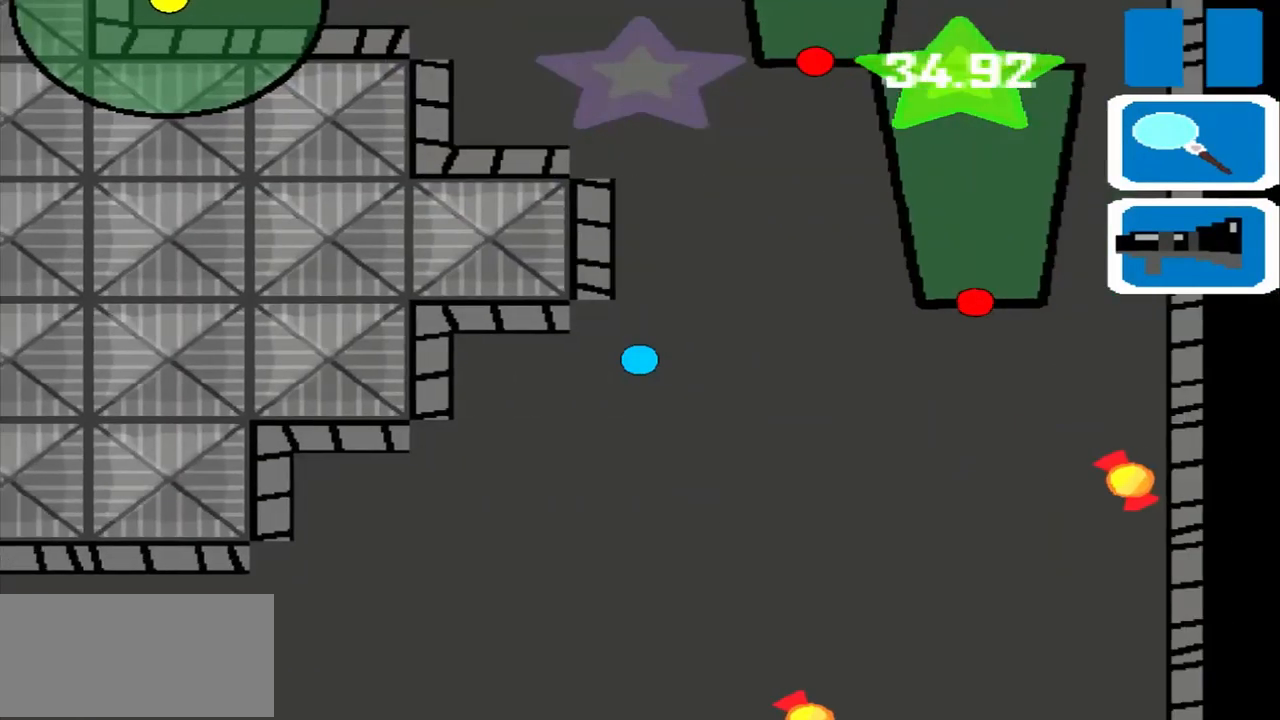
{"buttons": [], "left_stick": "up", "events": [[83, "left_stick", "up"]]}
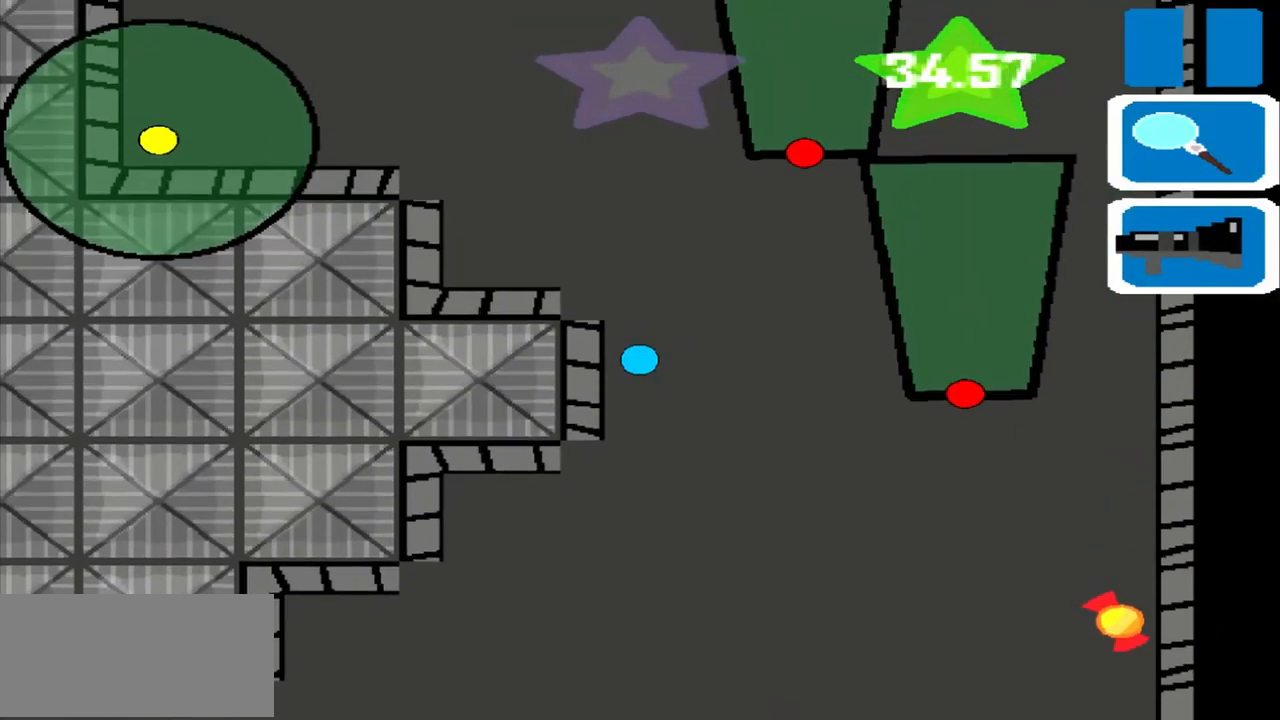
{"buttons": [], "left_stick": "up", "events": []}
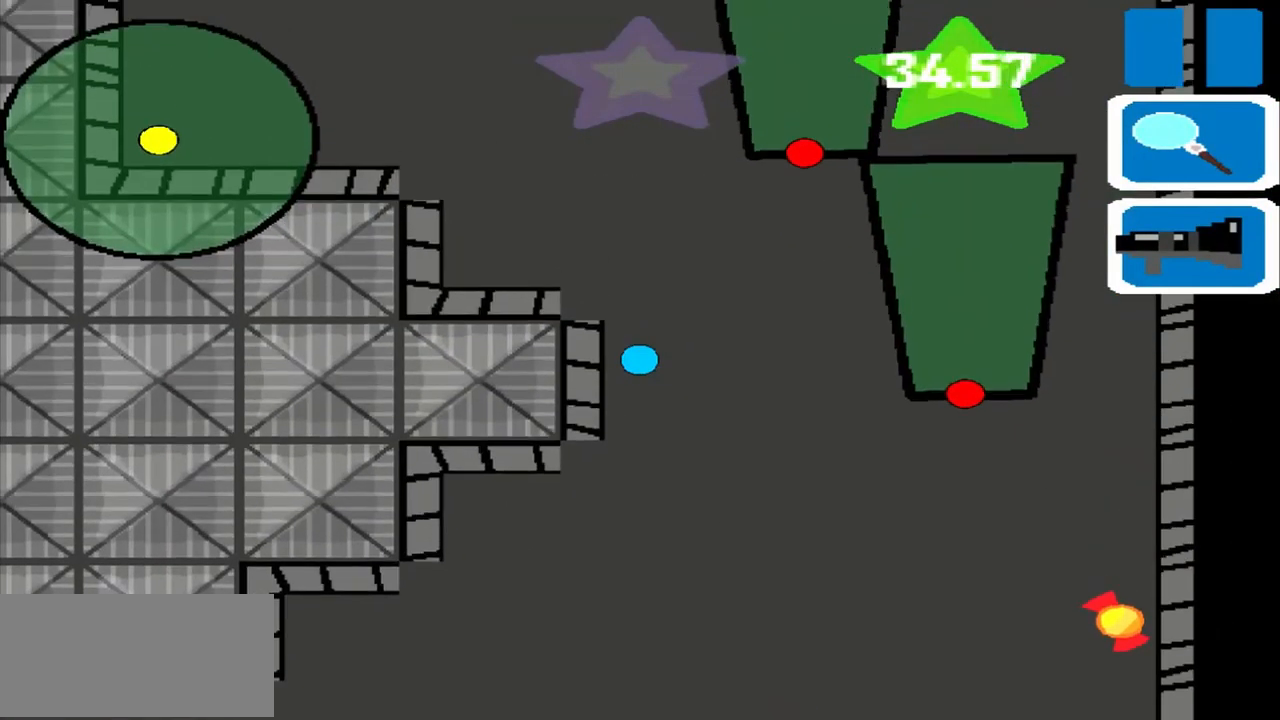
{"buttons": [], "left_stick": "up", "events": []}
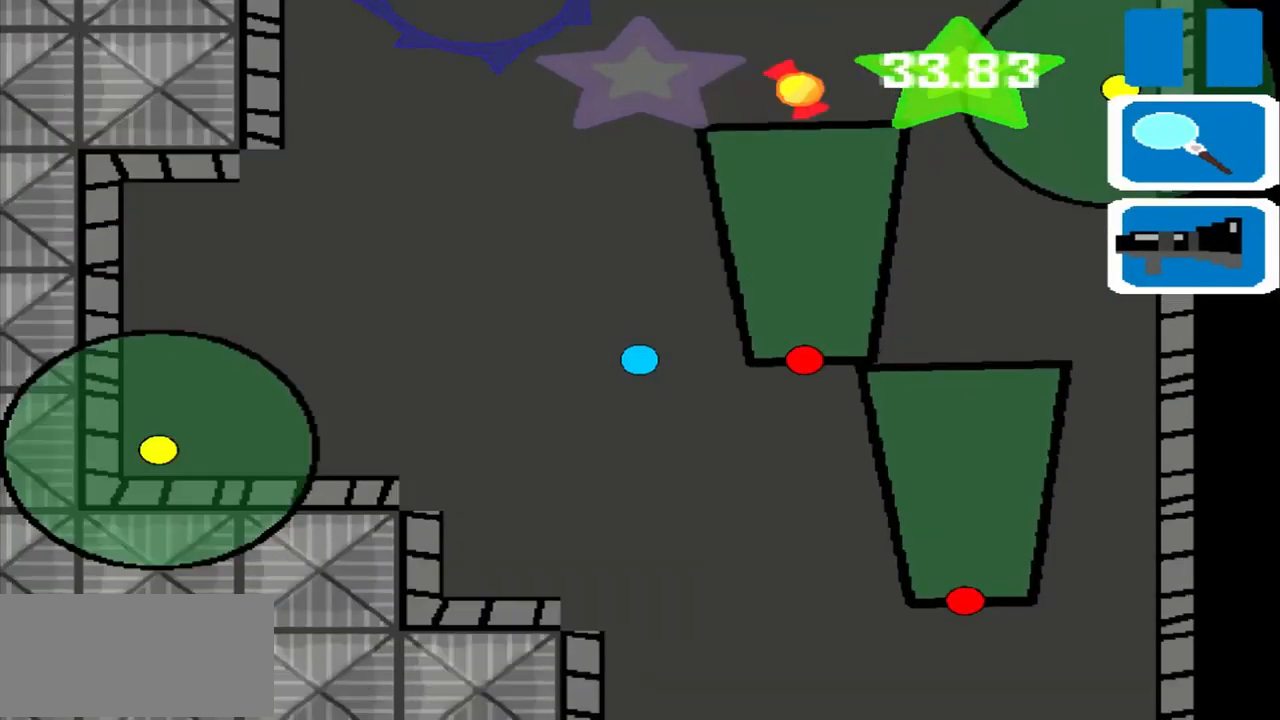
{"buttons": [], "left_stick": "up", "events": []}
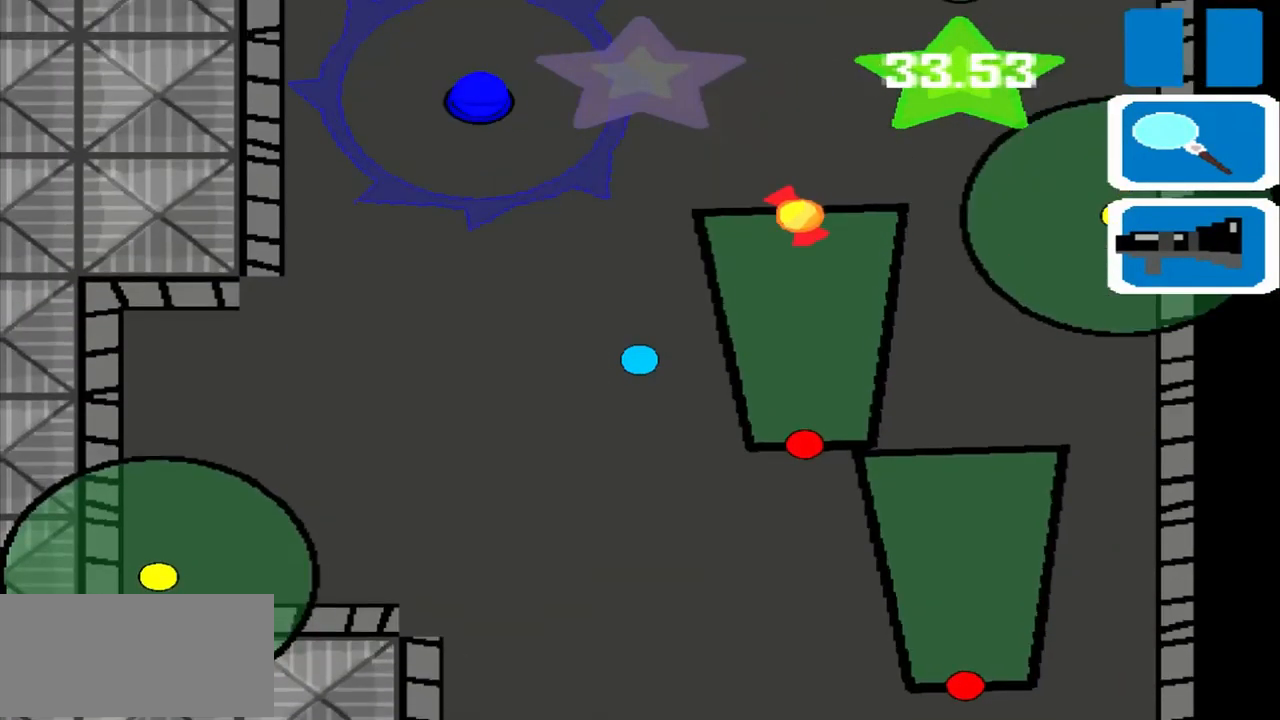
{"buttons": [], "left_stick": "up", "events": []}
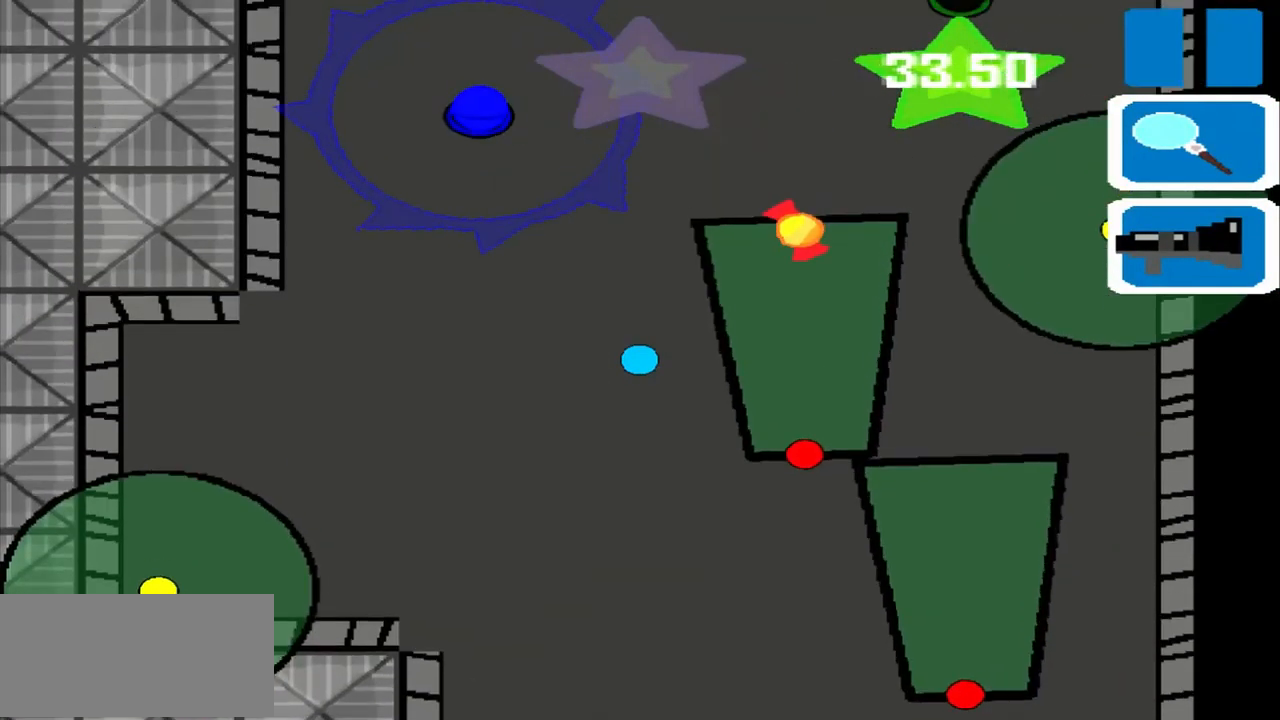
{"buttons": [], "left_stick": "up", "events": []}
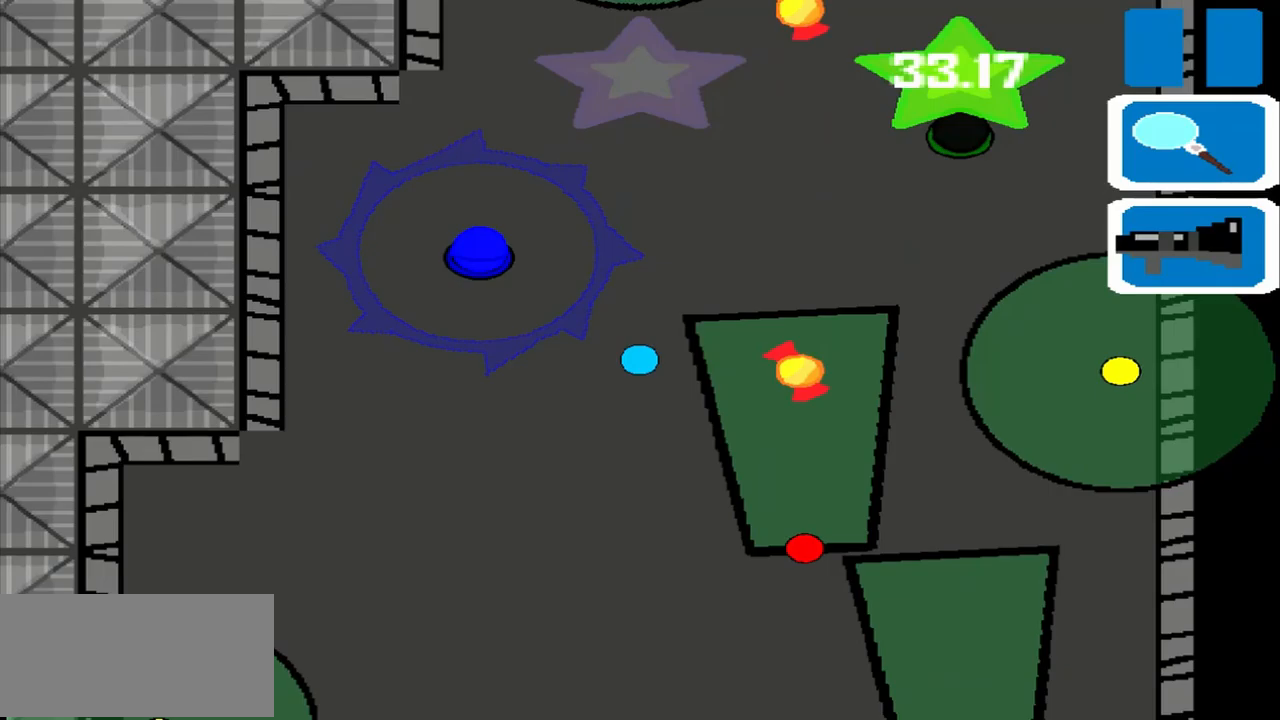
{"buttons": [], "left_stick": "left", "events": [[209, "left_stick", "left"]]}
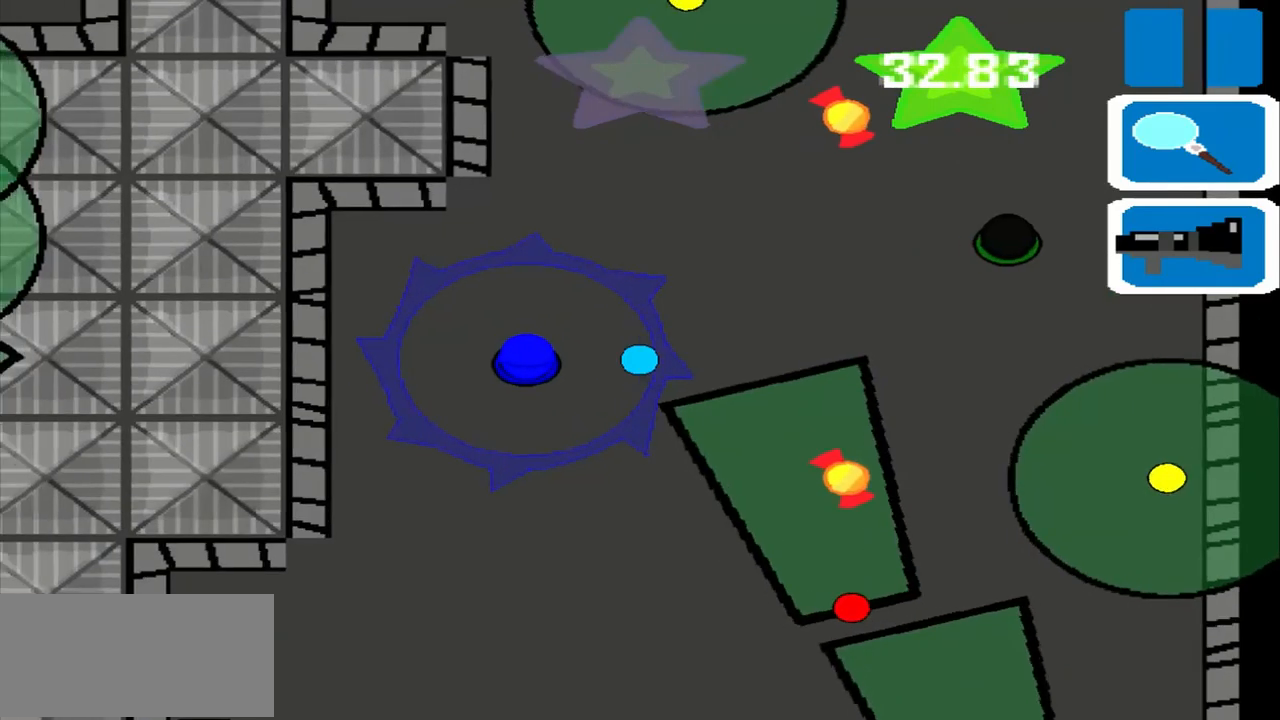
{"buttons": [], "left_stick": "up", "events": [[167, "left_stick", "up"]]}
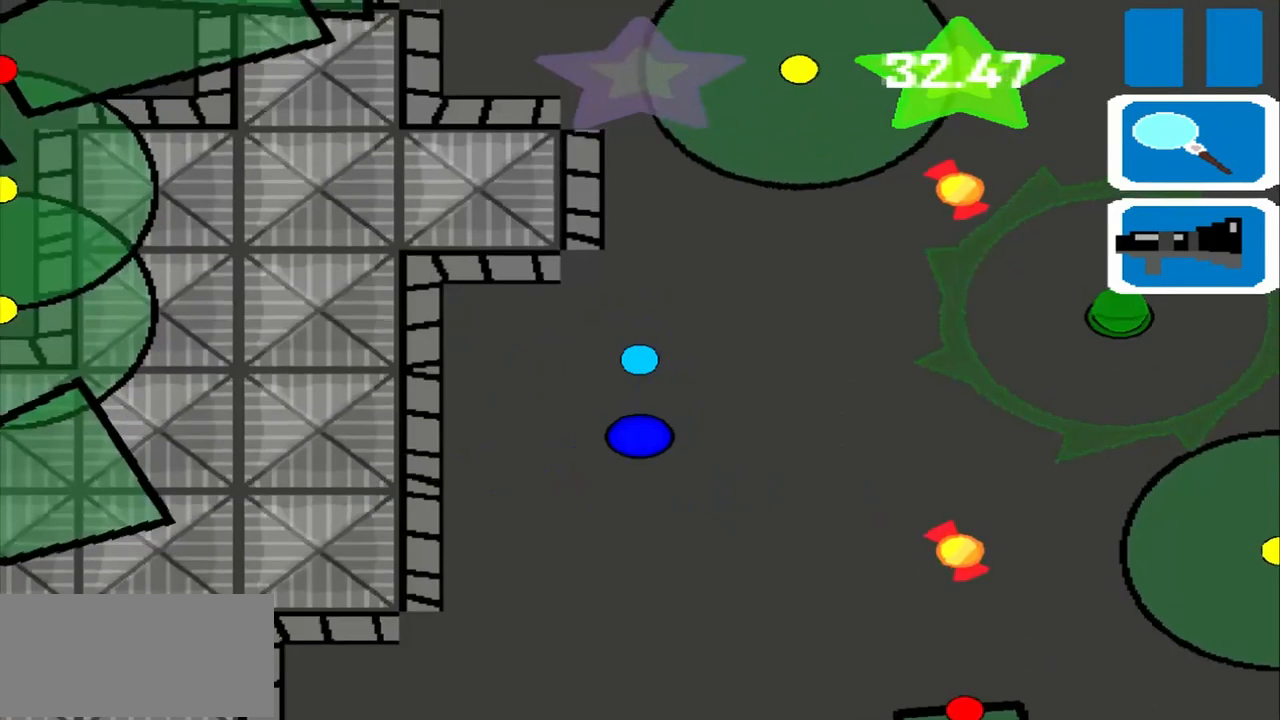
{"buttons": [], "left_stick": "right", "events": [[209, "left_stick", "right"]]}
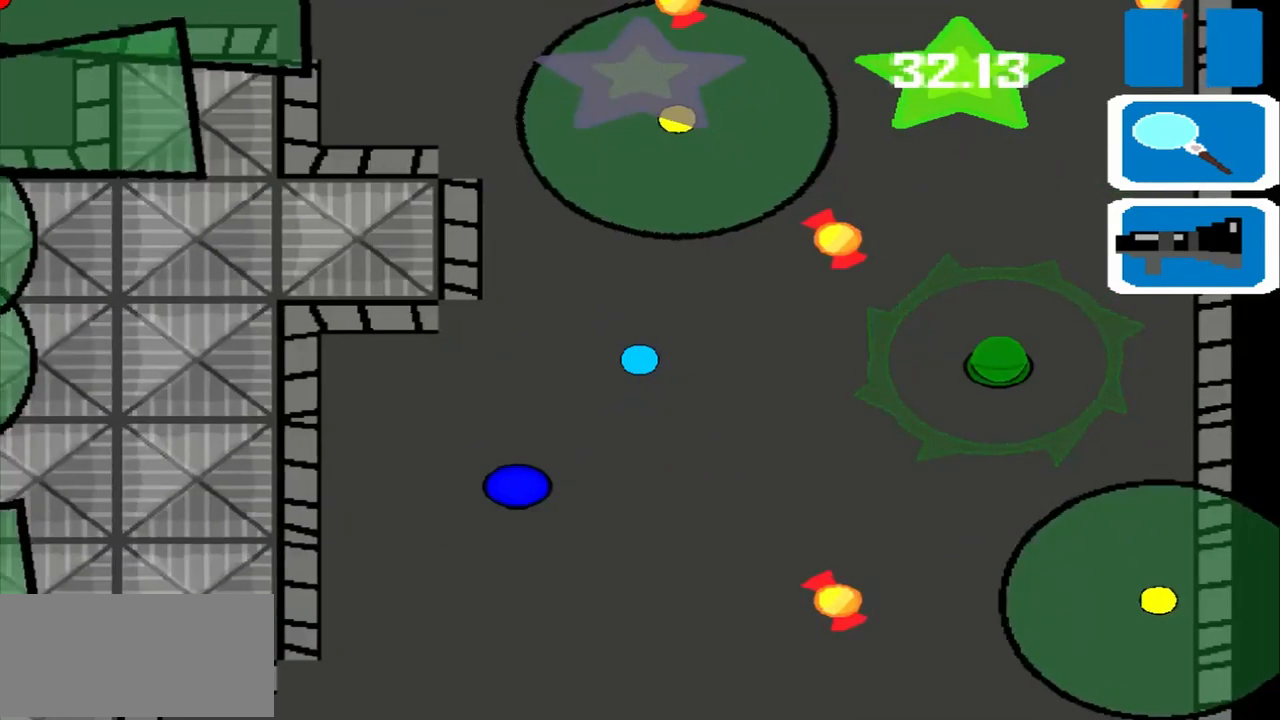
{"buttons": [], "left_stick": "right", "events": []}
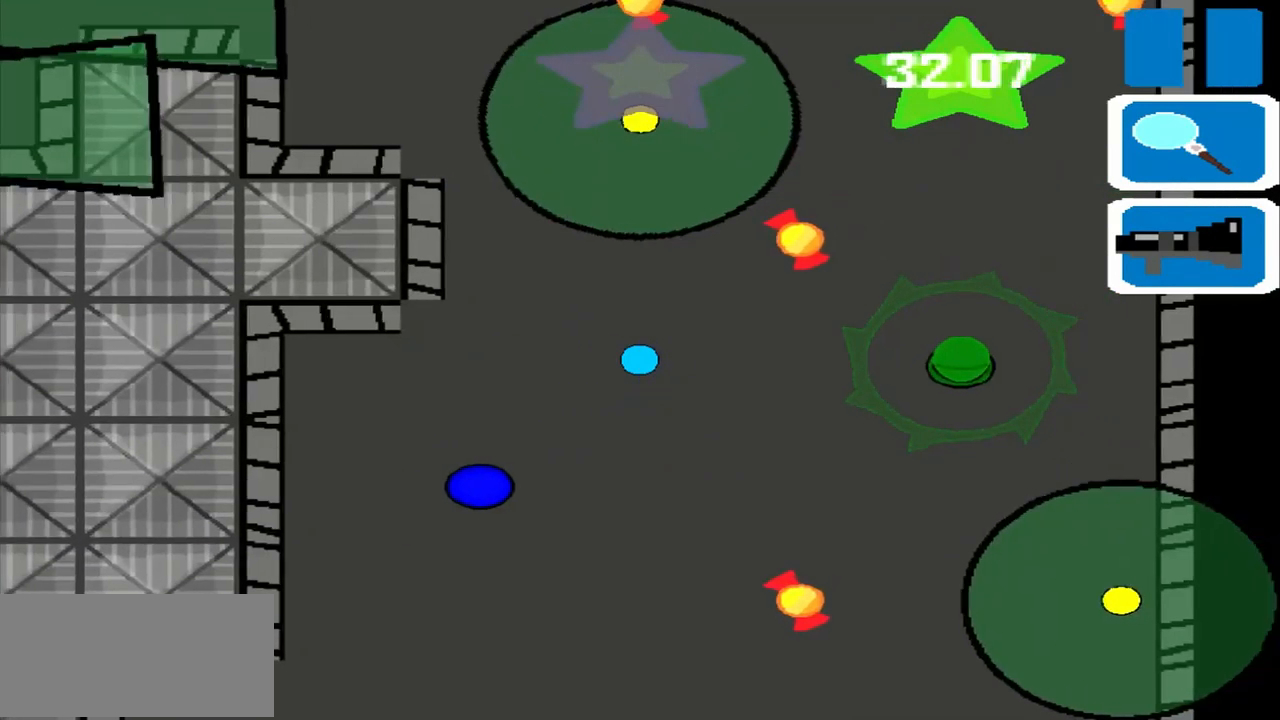
{"buttons": [], "left_stick": "right", "events": []}
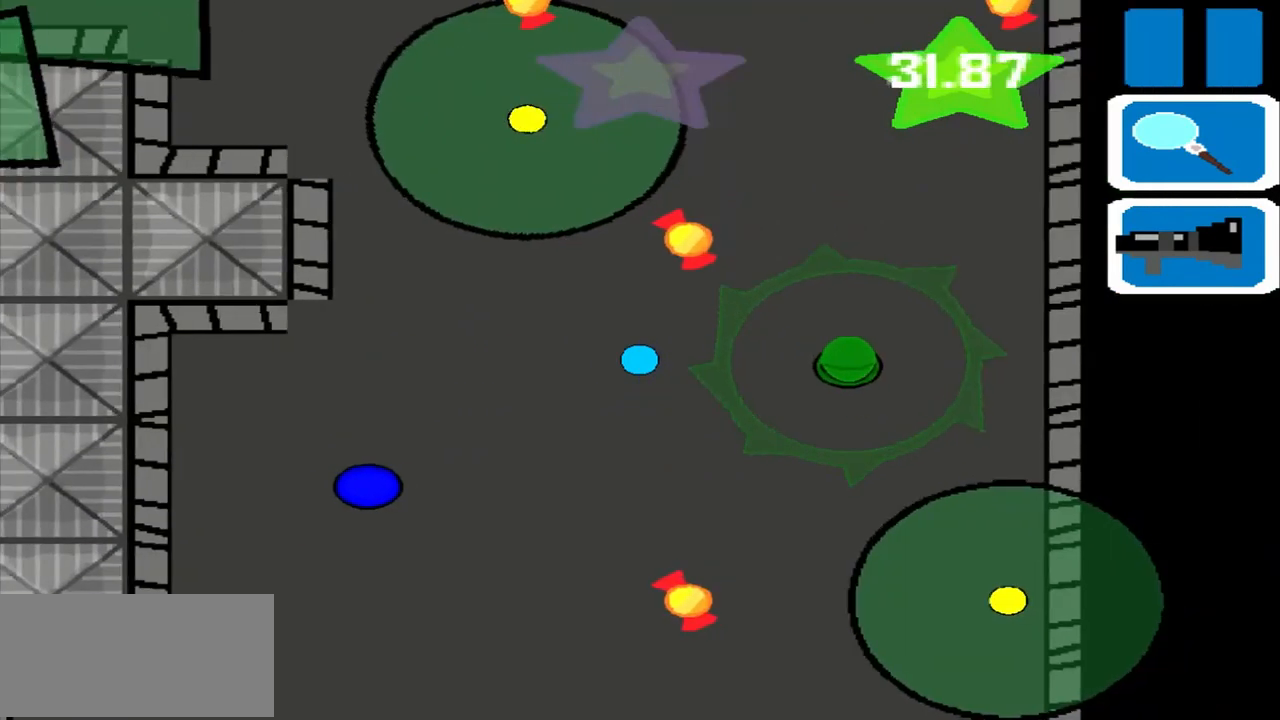
{"buttons": [], "left_stick": "up", "events": [[167, "left_stick", "up"]]}
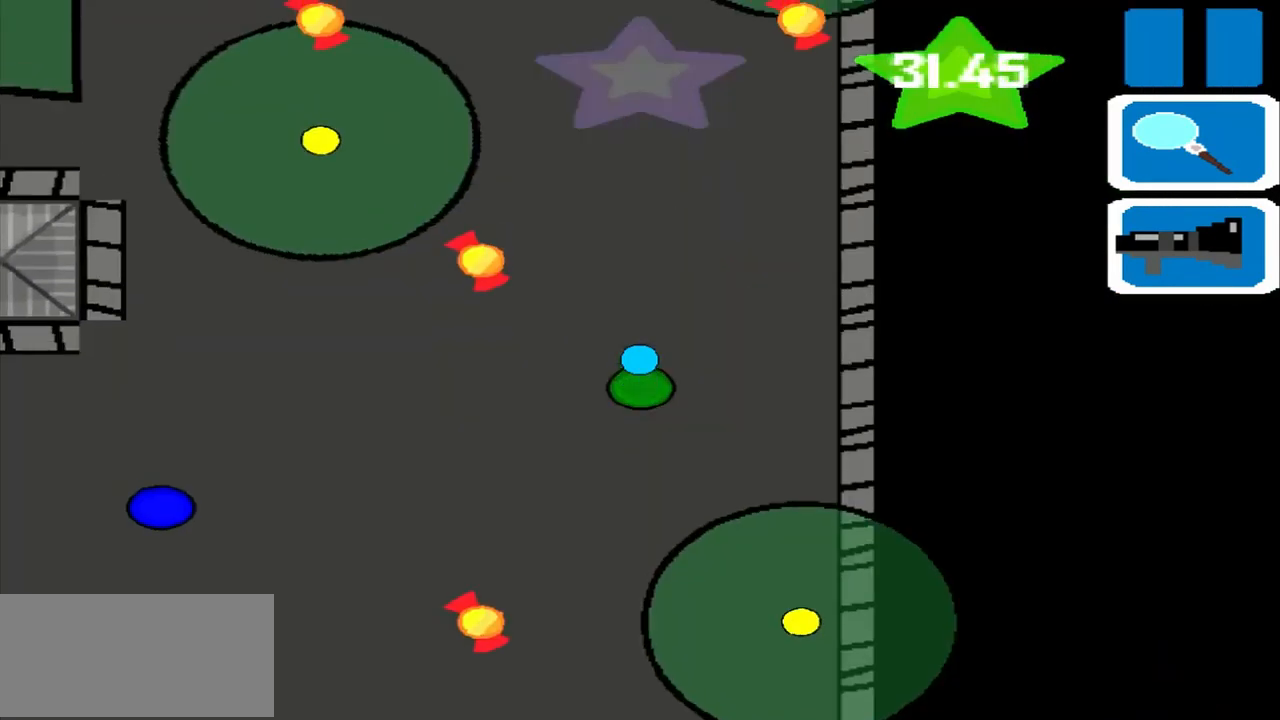
{"buttons": [], "left_stick": "up", "events": []}